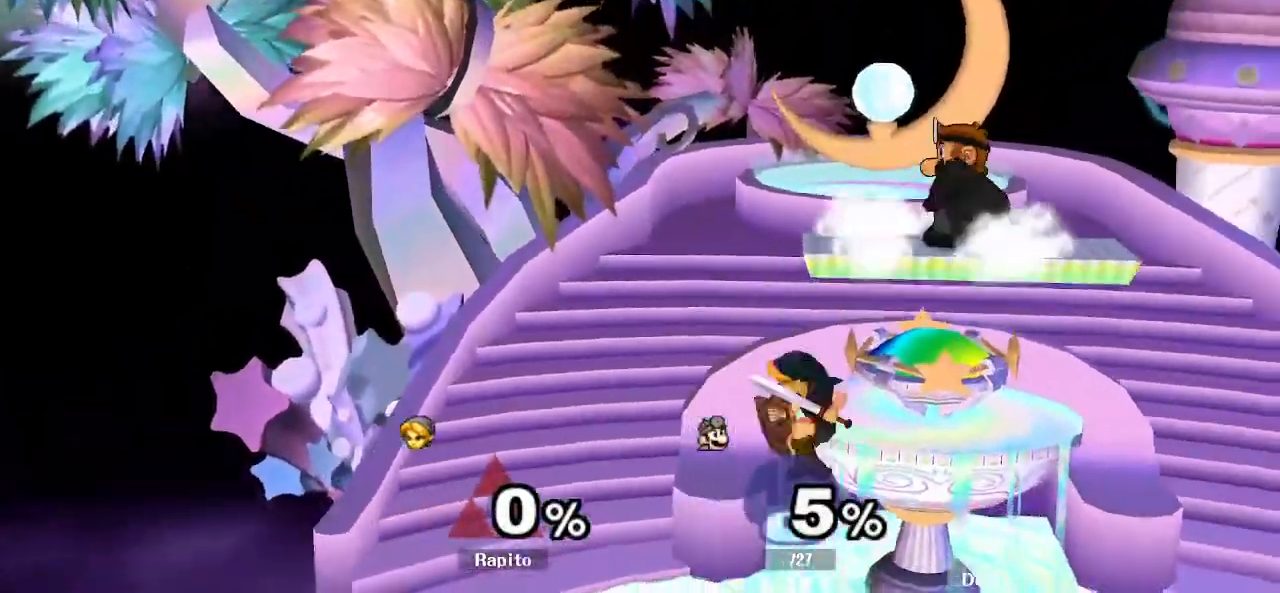
Gameplay with a controller (Nintendo layout); each line is a JSON object with the inputs held at the frame after it (dt_ms = milliseconds from this image to that frame). "events" lists button and stick changes between this image and that frame as [ms after this image, input, new state], when the widget could be followed in between. Not read: L3 R3.
{"dt_ms": 1000, "buttons": [], "left_stick": "center", "right_stick": "center"}
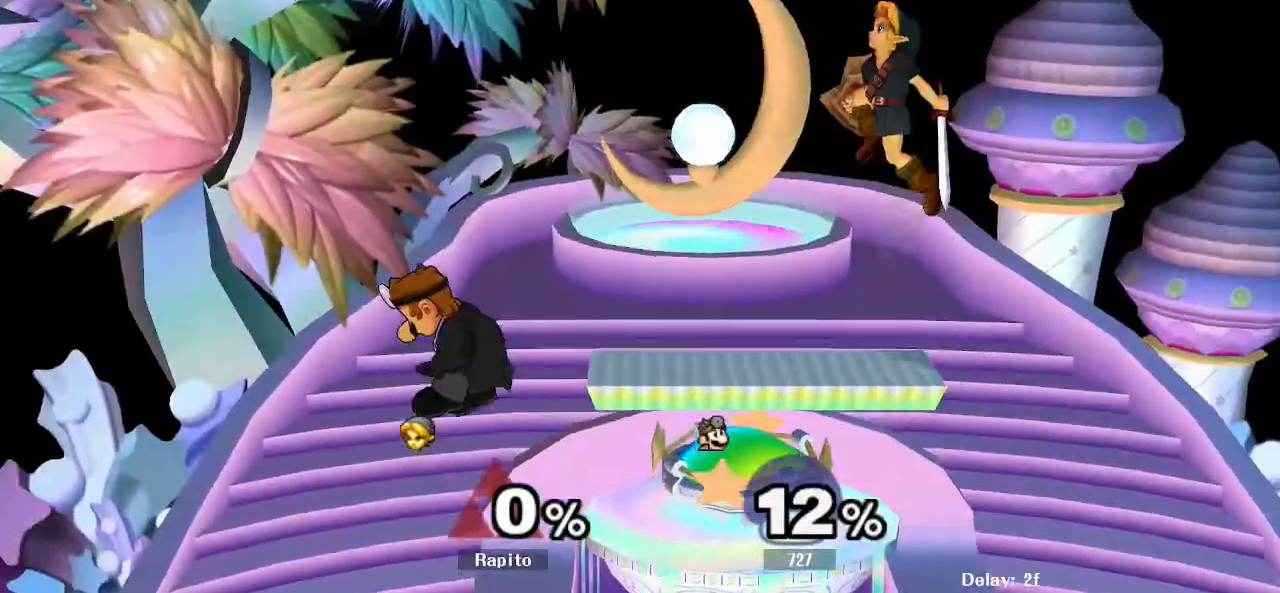
{"dt_ms": 500, "buttons": [], "left_stick": "down-right", "right_stick": "center", "events": [[117, "left_stick", "up-left"], [400, "left_stick", "down"], [467, "left_stick", "down-right"]]}
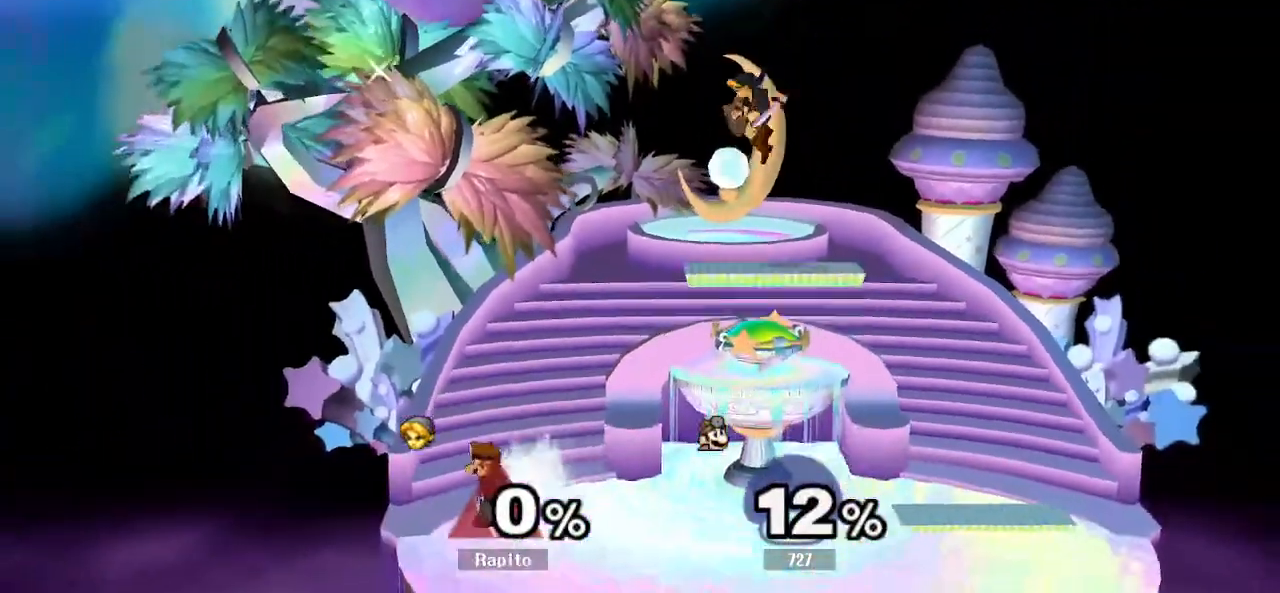
{"dt_ms": 500, "buttons": [], "left_stick": "center", "right_stick": "center", "events": [[17, "Y", "down"], [150, "Y", "up"], [150, "left_stick", "down"], [167, "B", "down"], [283, "left_stick", "down-right"], [400, "B", "up"], [400, "left_stick", "center"]]}
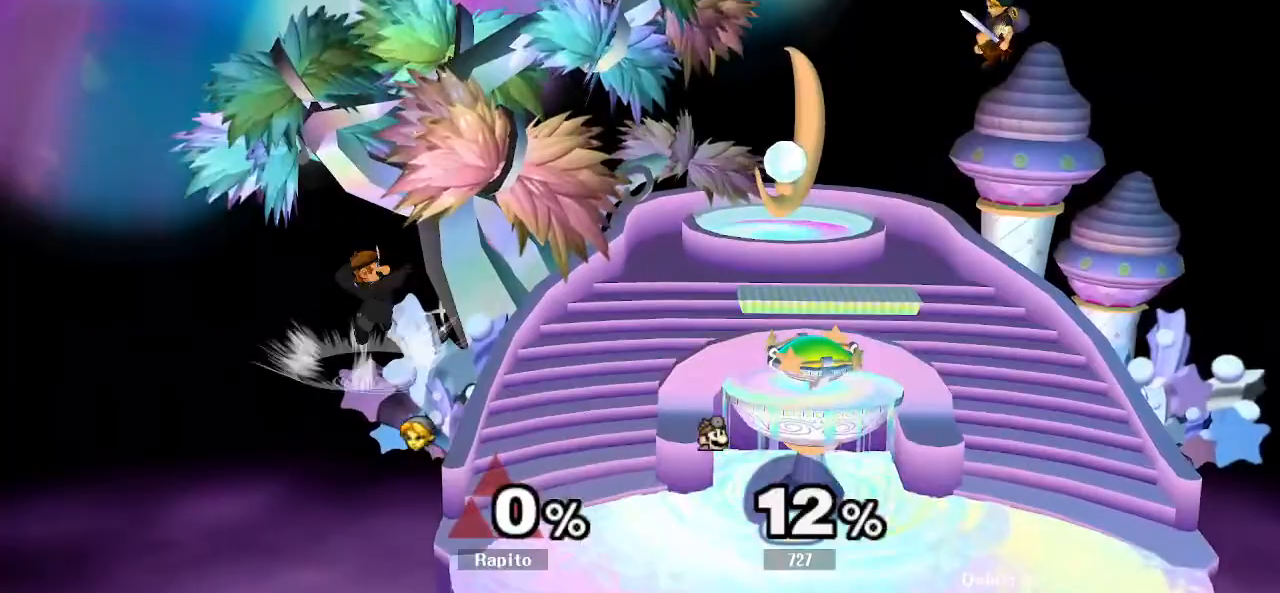
{"dt_ms": 500, "buttons": [], "left_stick": "left", "right_stick": "center", "events": [[33, "left_stick", "left"]]}
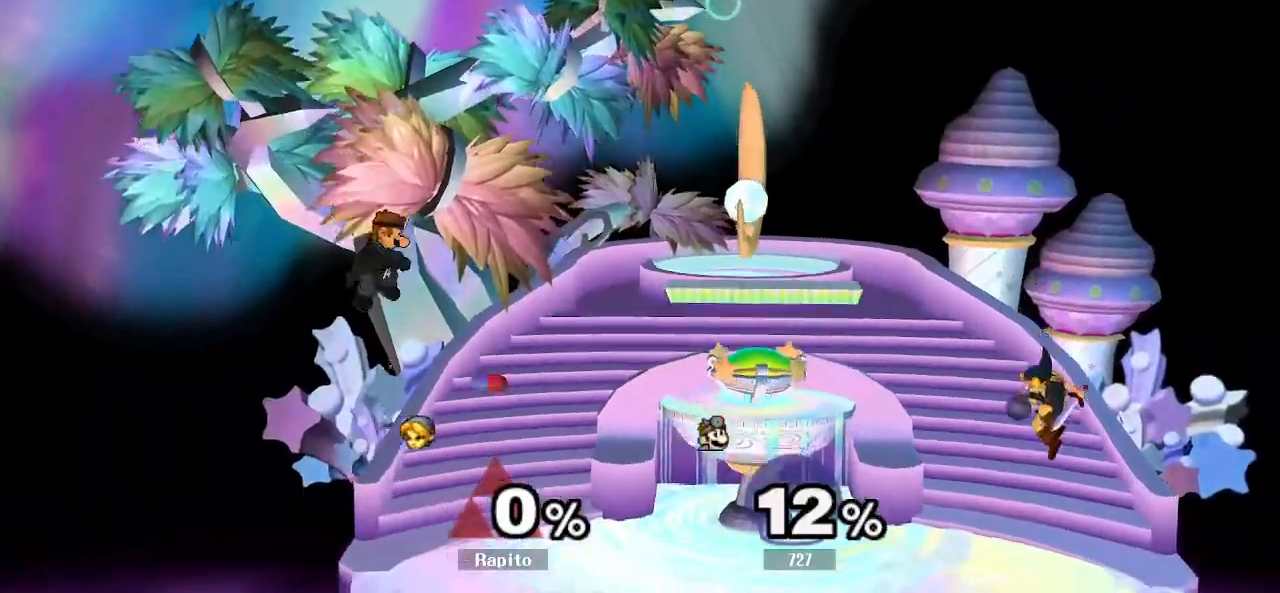
{"dt_ms": 500, "buttons": [], "left_stick": "center", "right_stick": "left", "events": [[67, "left_stick", "center"], [317, "Y", "down"], [367, "Y", "up"], [433, "right_stick", "left"]]}
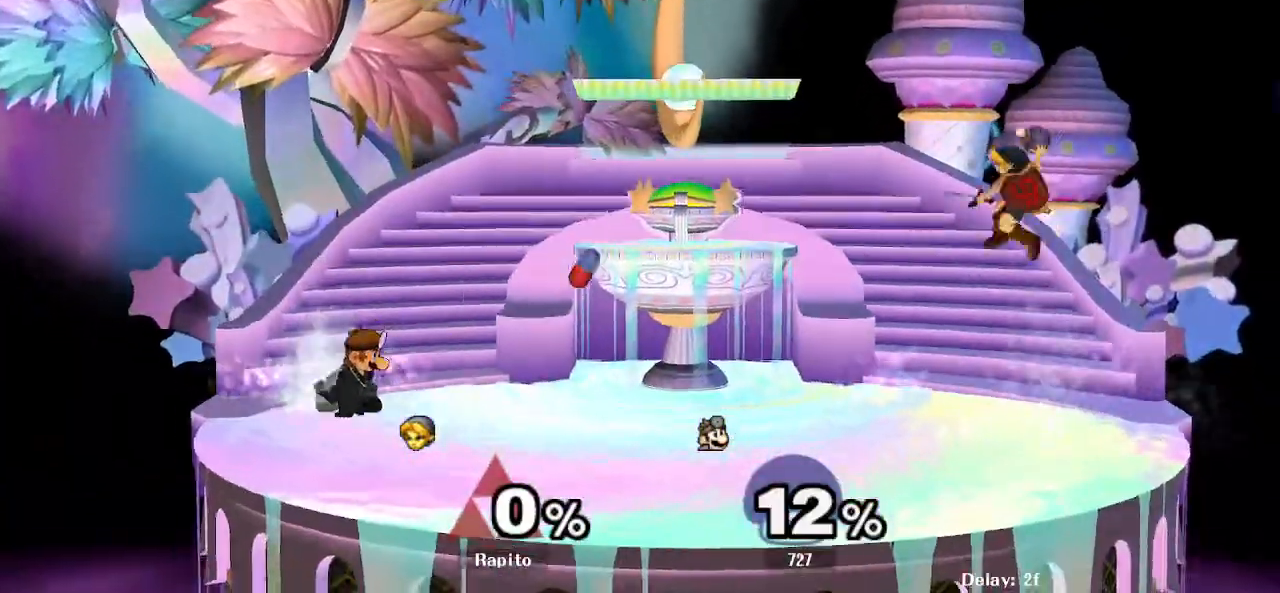
{"dt_ms": 500, "buttons": [], "left_stick": "down-left", "right_stick": "center", "events": [[83, "right_stick", "center"], [383, "Y", "down"], [417, "Y", "up"], [433, "Y", "down"], [500, "Y", "up"], [500, "left_stick", "down-left"]]}
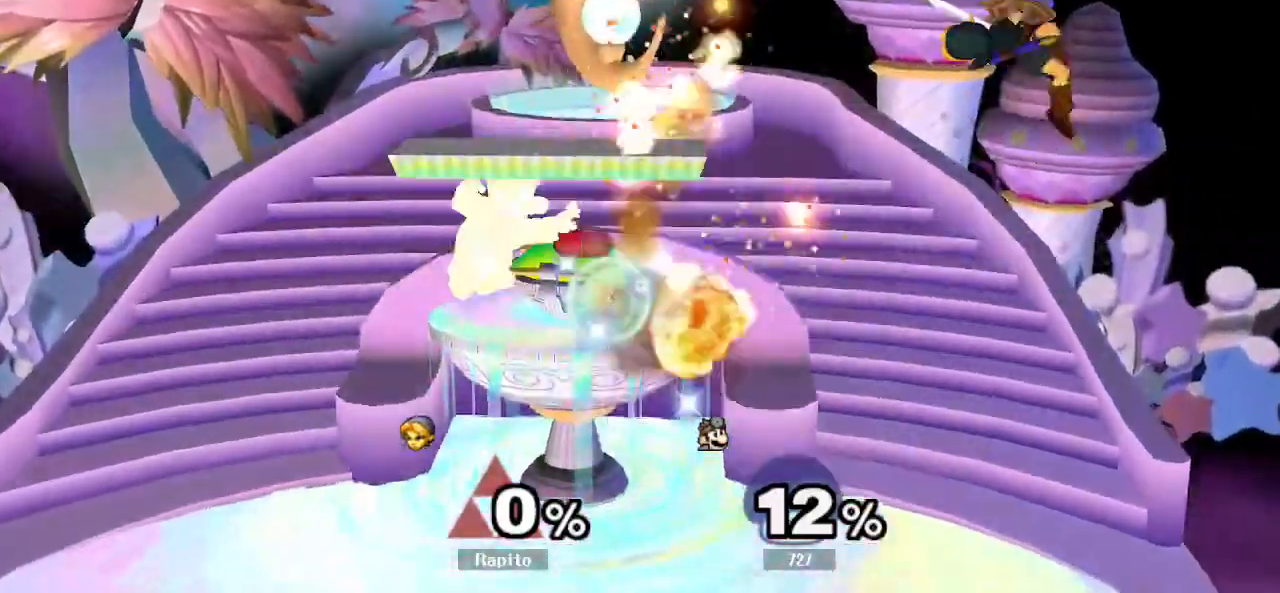
{"dt_ms": 500, "buttons": [], "left_stick": "left", "right_stick": "center", "events": [[33, "Y", "down"], [50, "B", "down"], [50, "Y", "up"], [67, "B", "up"], [83, "B", "down"], [417, "left_stick", "left"], [450, "B", "up"]]}
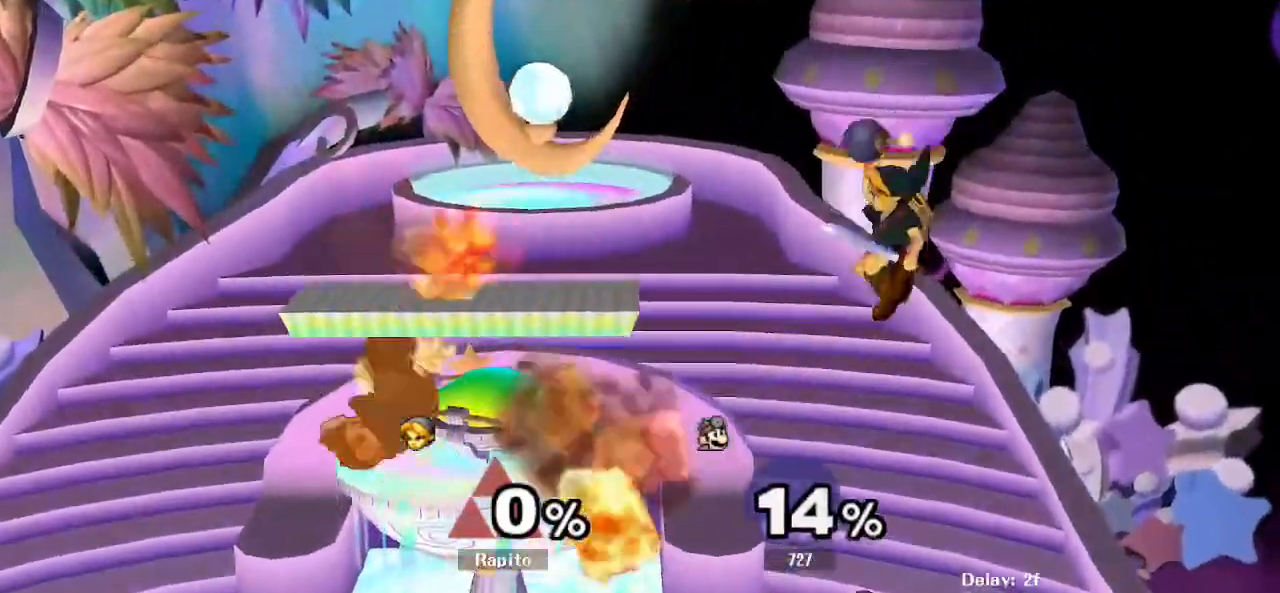
{"dt_ms": 500, "buttons": [], "left_stick": "center", "right_stick": "center", "events": [[17, "left_stick", "center"], [283, "right_stick", "left"], [417, "right_stick", "center"]]}
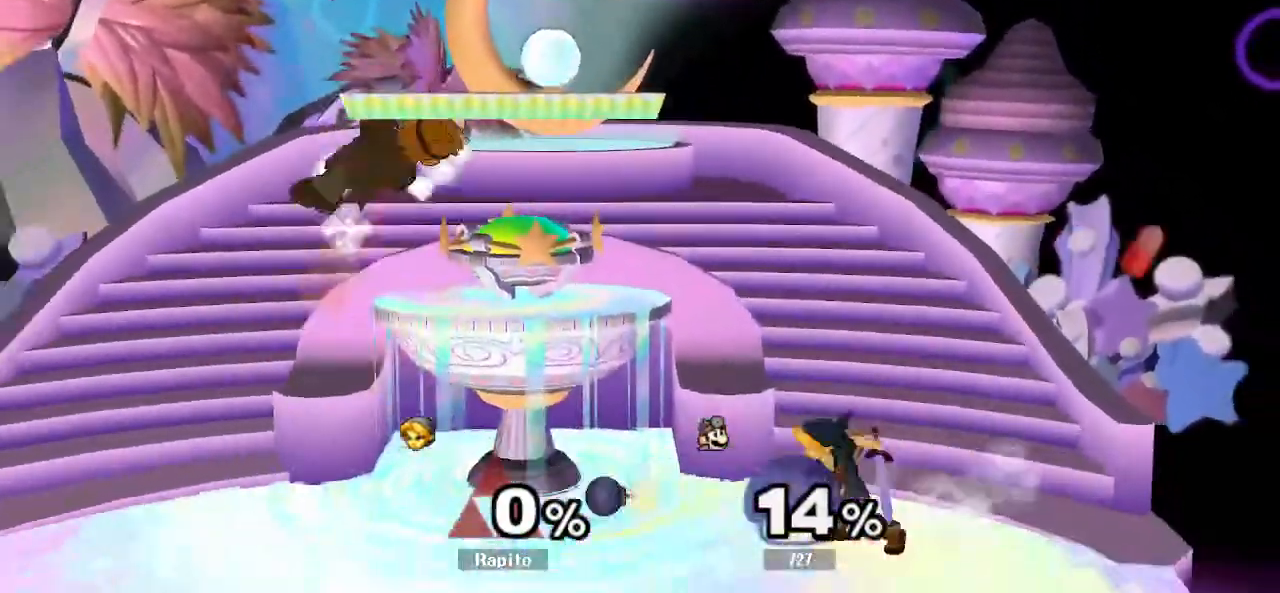
{"dt_ms": 500, "buttons": [], "left_stick": "left", "right_stick": "center", "events": [[67, "left_stick", "left"], [100, "Y", "down"], [117, "Y", "up"], [133, "Y", "down"], [233, "Y", "up"], [233, "left_stick", "center"], [250, "Y", "down"], [267, "Y", "up"], [300, "right_stick", "down"], [417, "right_stick", "center"], [483, "left_stick", "left"]]}
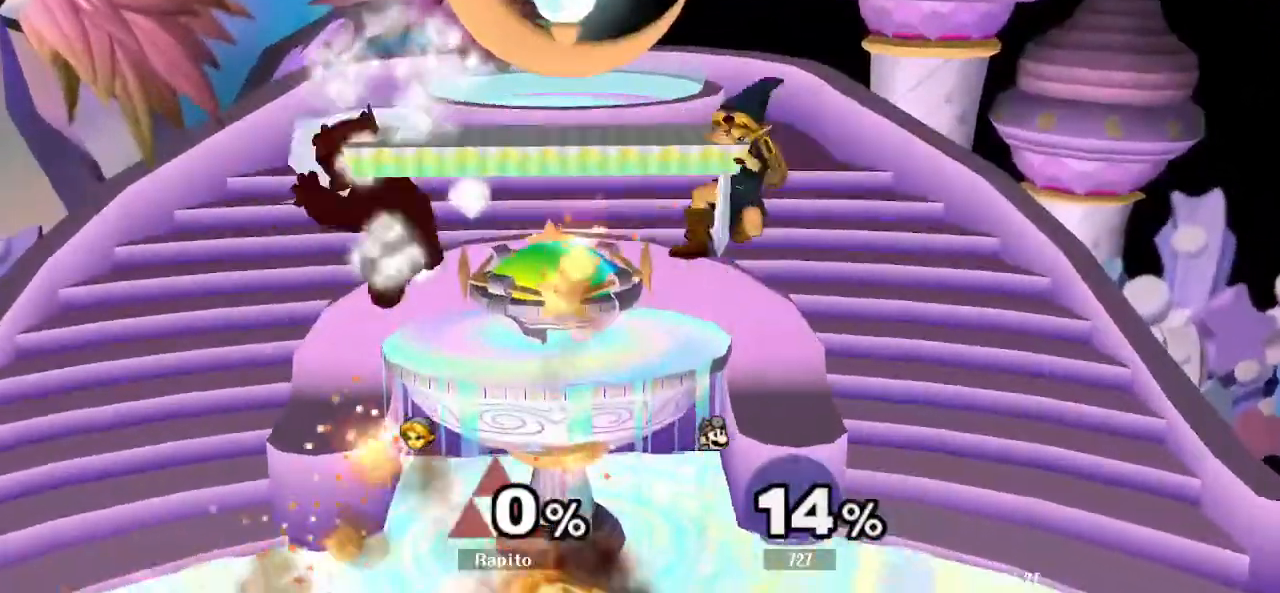
{"dt_ms": 500, "buttons": [], "left_stick": "left", "right_stick": "center", "events": []}